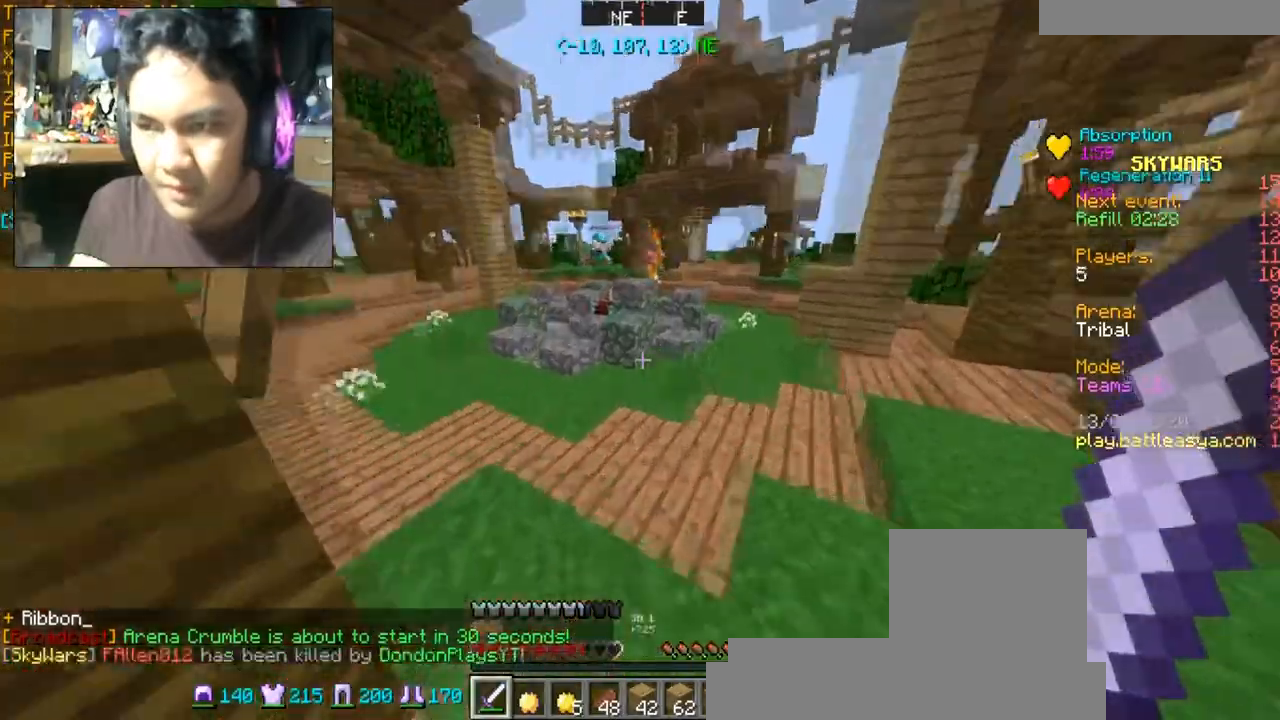
Gameplay with keyboard and mouse; each line is a JSON object with the keys and mouse buttons held at the frame after it. "events" lists presses ("down") and releases ("up") of "a", "d", "s", "space", "w", "mouse_left" and "mouse_right" between this image and that frame as [ms after this image, input, new state], when the widget could be followed in between. "mouse_left", "mouse_right" = the "left", "right" buttons of the "mouse" list. No other keys are recorded. Fast repeated clicks can show as one long hold. Mouse movement is not recorded.
{"keys": ["w"], "mouse": [], "events": []}
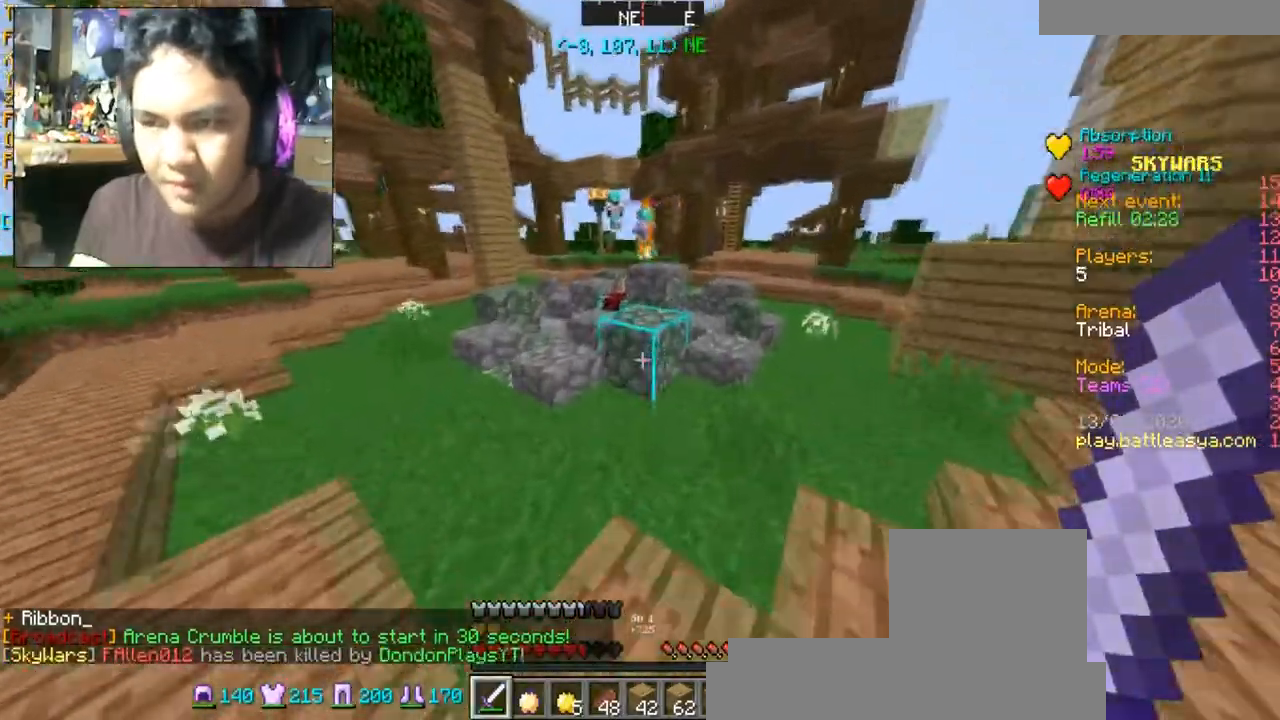
{"keys": ["w"], "mouse": [], "events": [[200, "space", "down"], [500, "space", "up"]]}
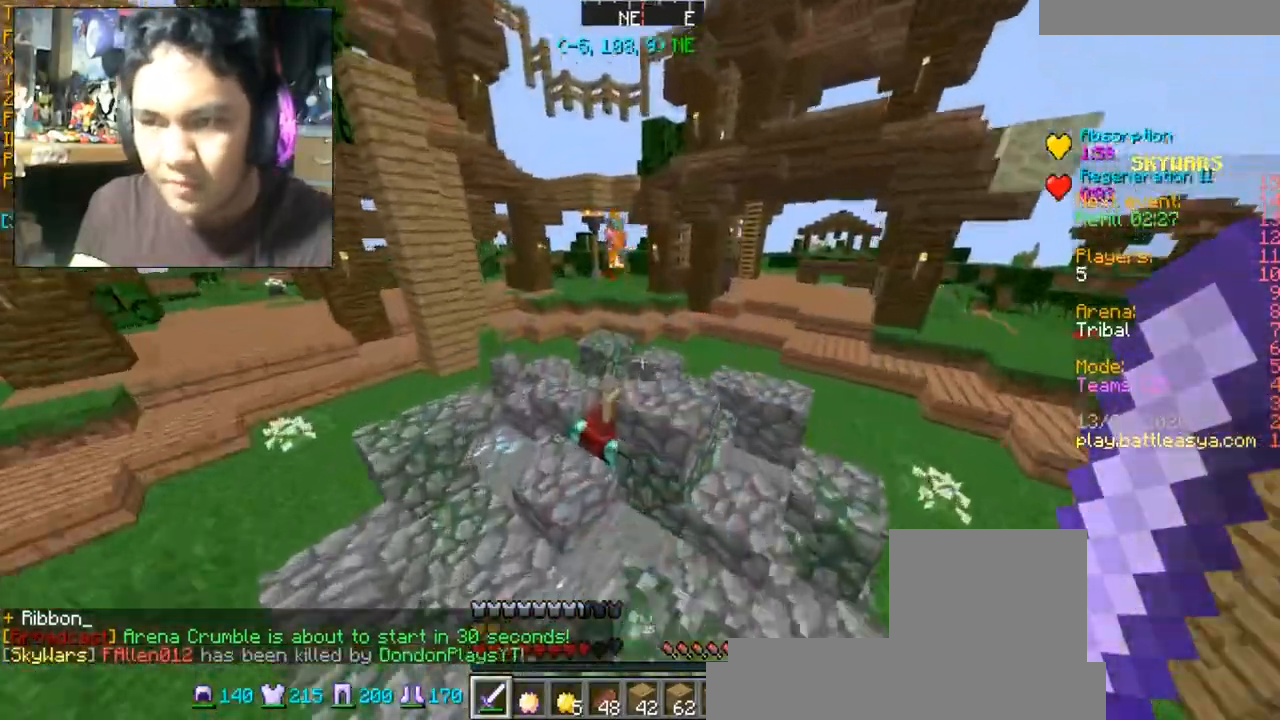
{"keys": ["w"], "mouse": ["left"], "events": [[201, "space", "down"], [368, "space", "up"], [434, "mouse_left", "down"]]}
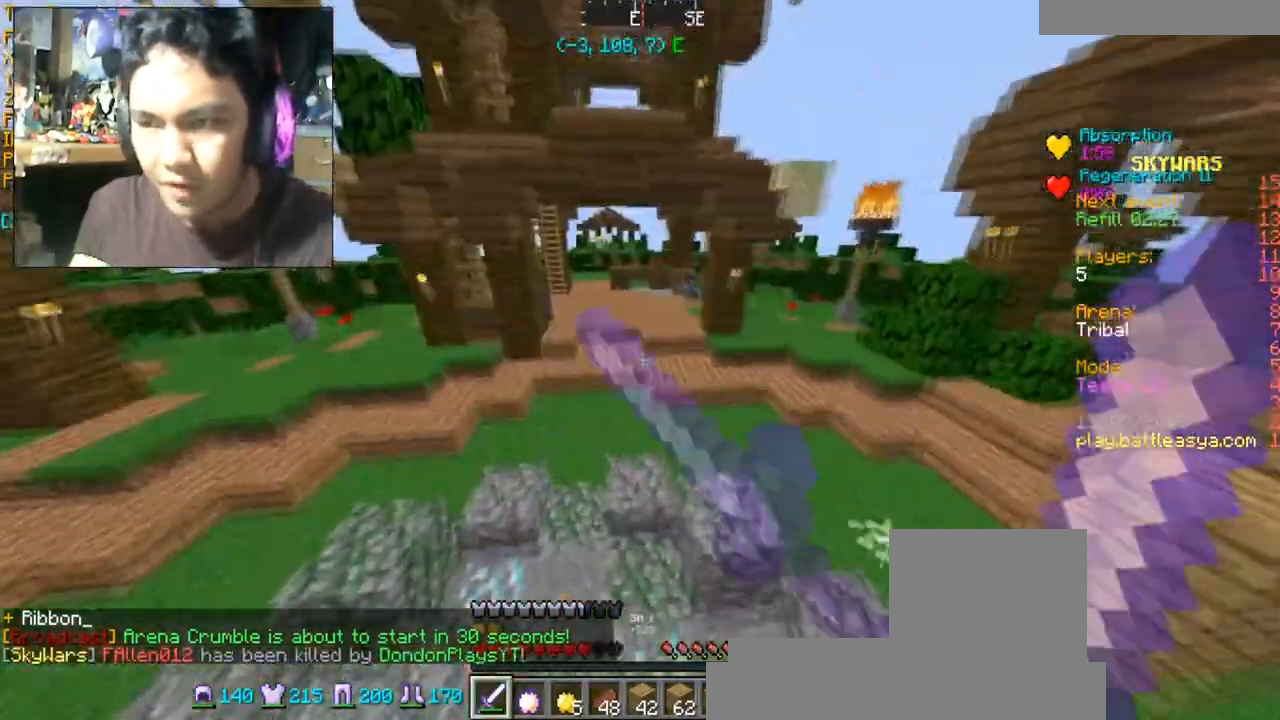
{"keys": ["space", "w"], "mouse": [], "events": [[100, "mouse_left", "up"], [133, "a", "down"], [400, "a", "up"], [467, "space", "down"]]}
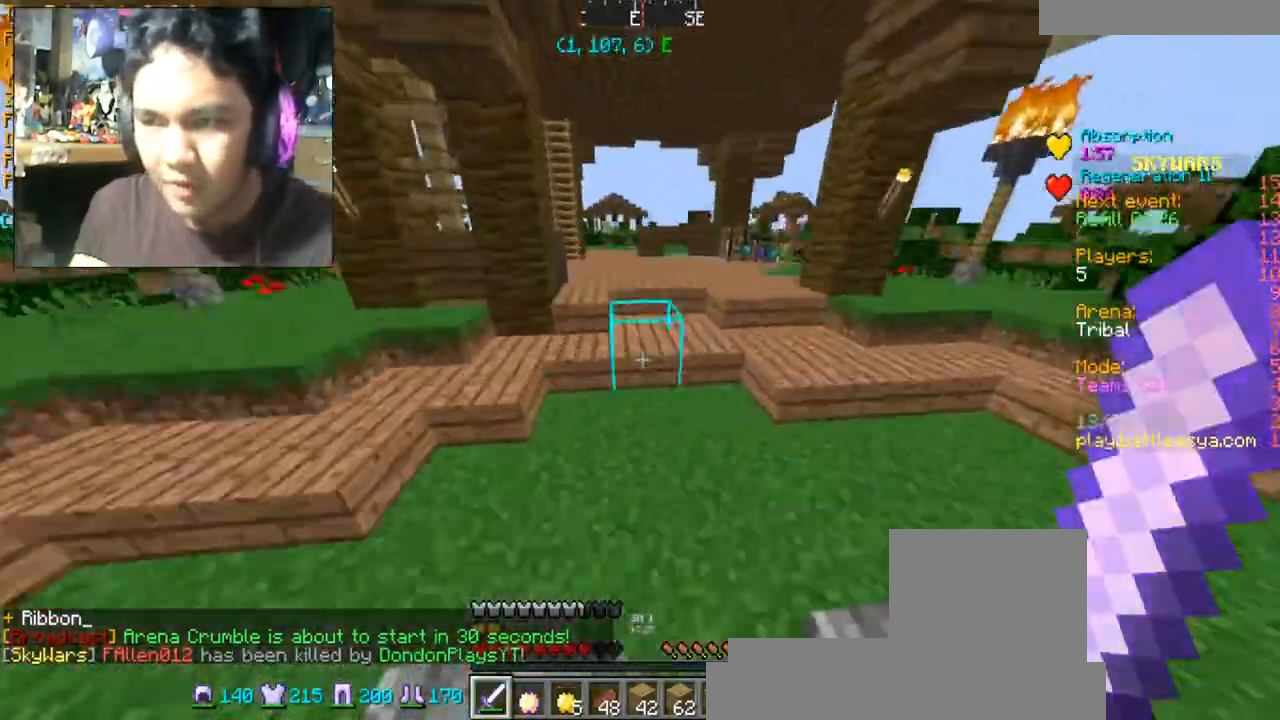
{"keys": ["d", "space", "w"], "mouse": [], "events": [[234, "space", "up"], [301, "d", "down"], [468, "space", "down"]]}
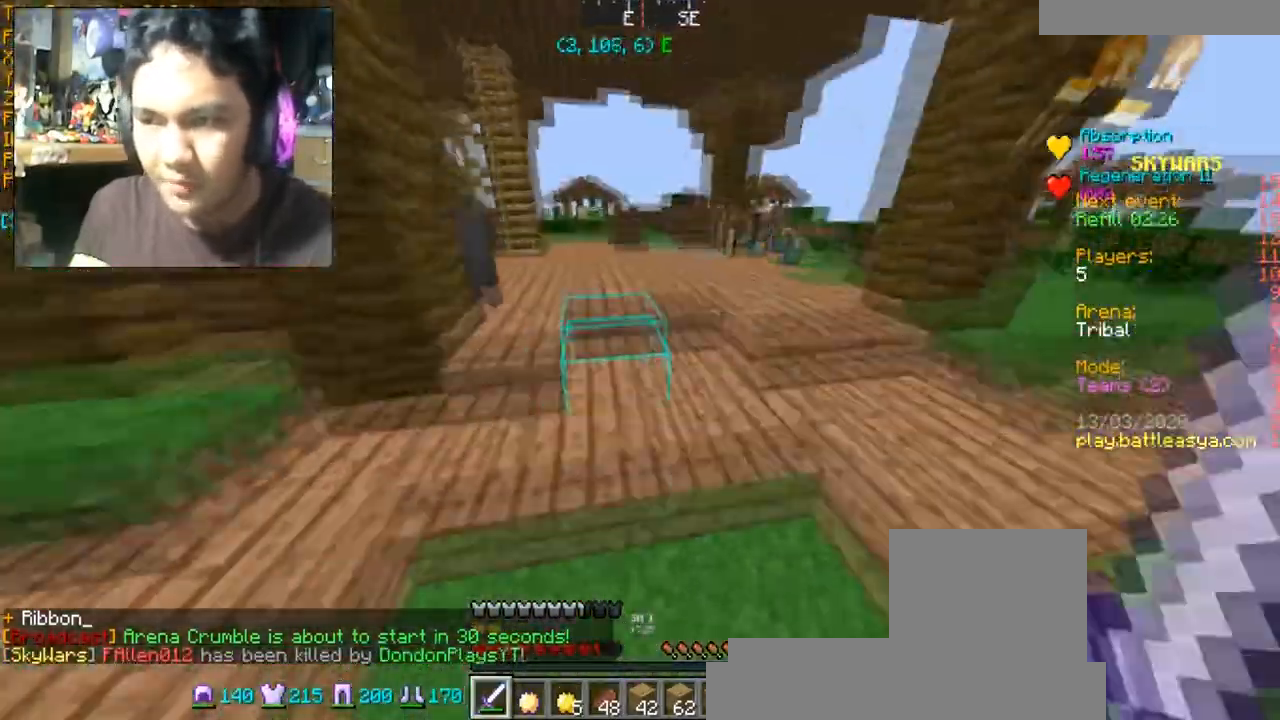
{"keys": ["d", "w"], "mouse": [], "events": [[67, "space", "up"]]}
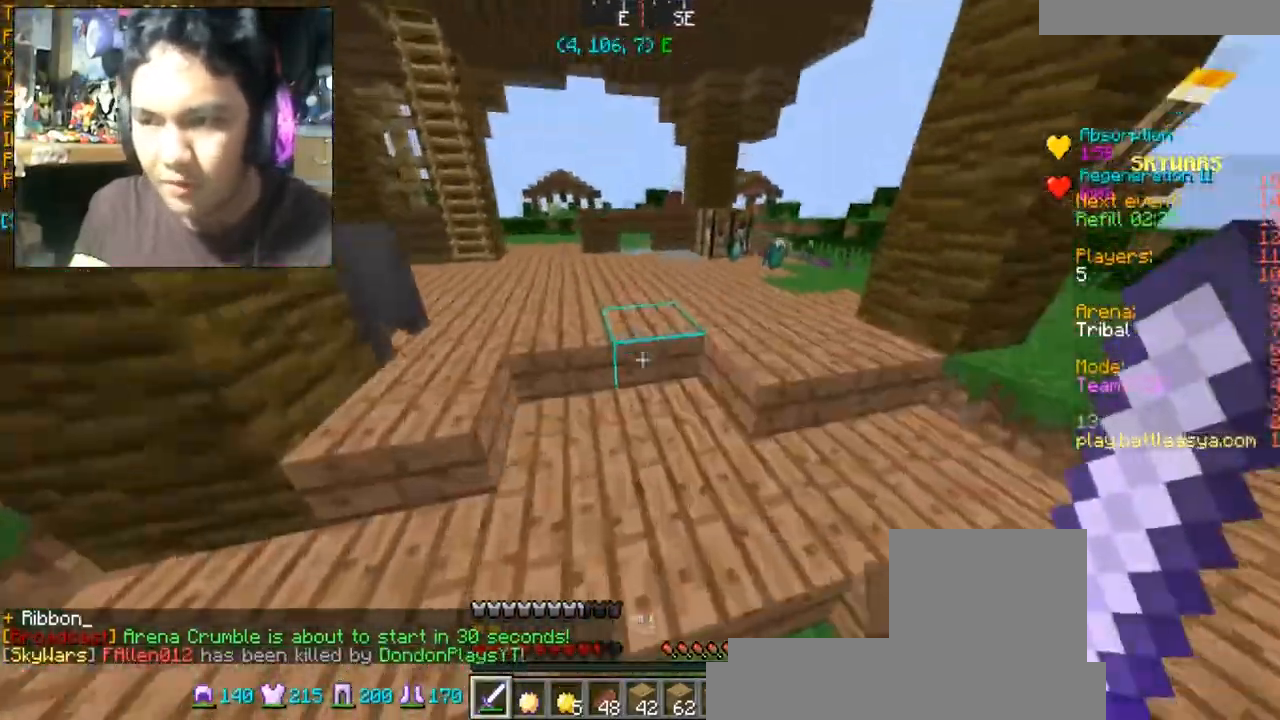
{"keys": ["w"], "mouse": [], "events": [[368, "d", "up"]]}
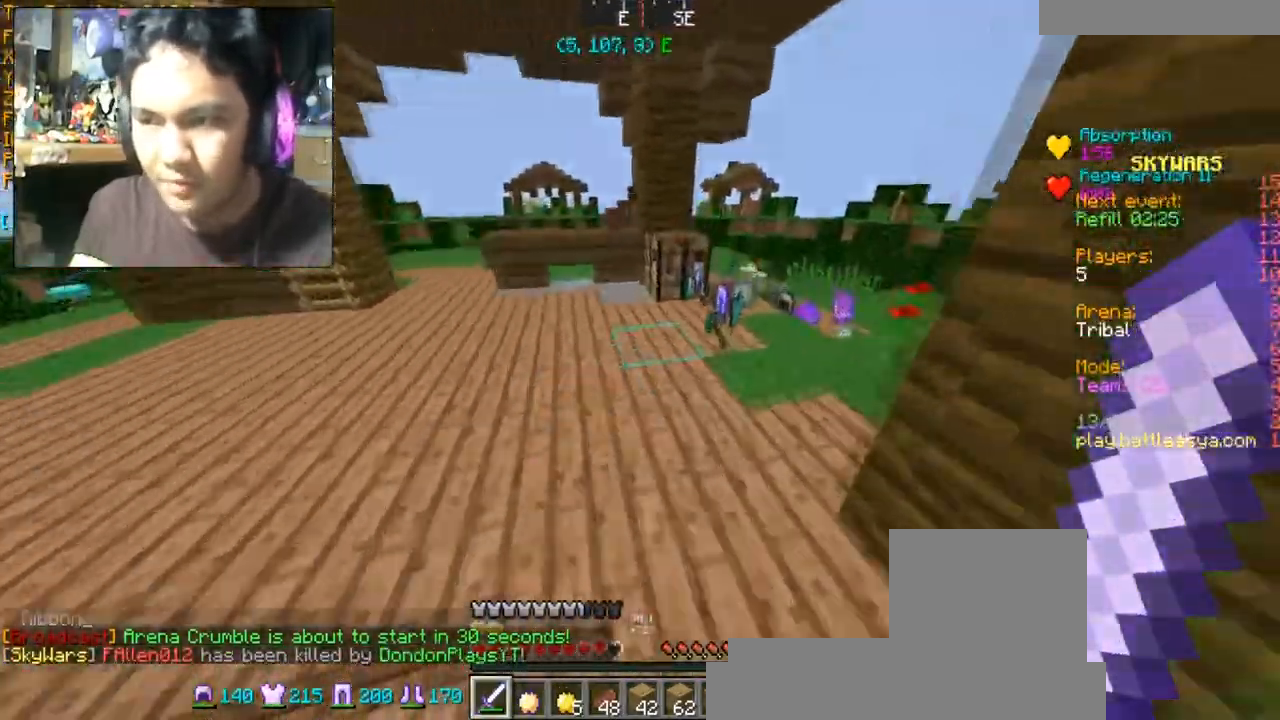
{"keys": ["d", "w"], "mouse": [], "events": [[234, "d", "down"]]}
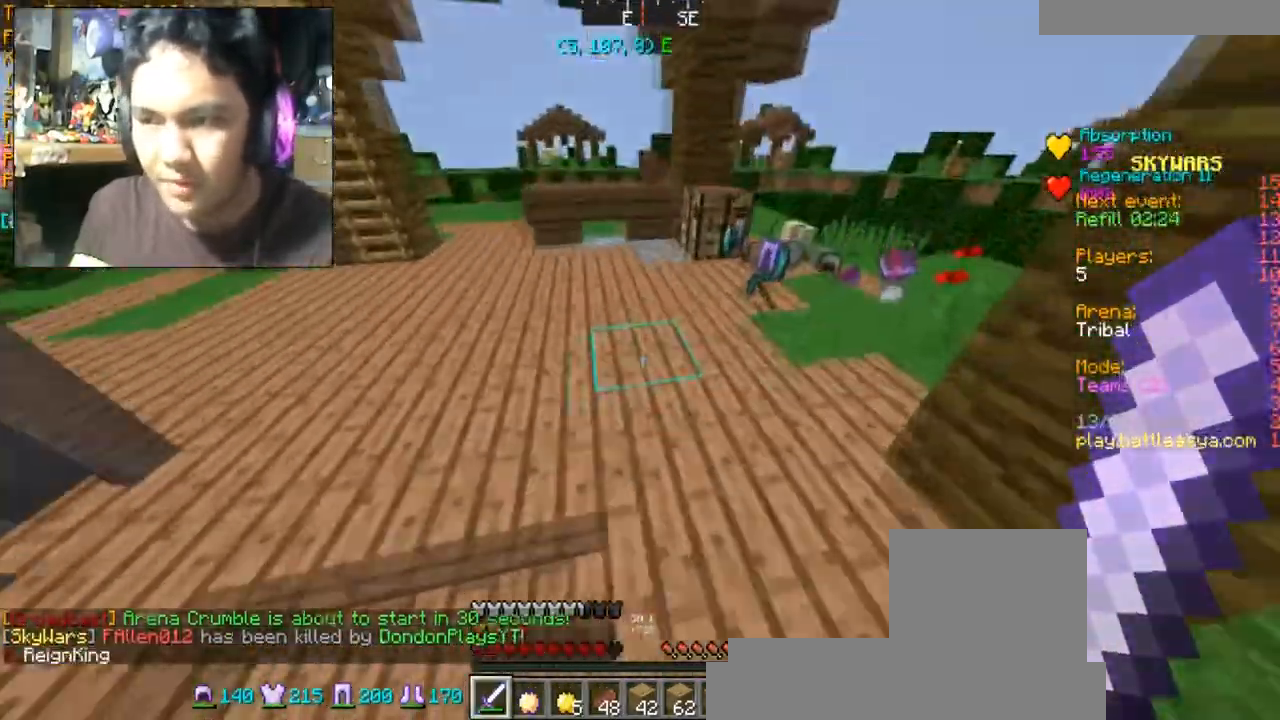
{"keys": ["w"], "mouse": ["right"], "events": [[67, "d", "up"], [334, "mouse_right", "down"], [434, "mouse_right", "up"], [501, "mouse_right", "down"]]}
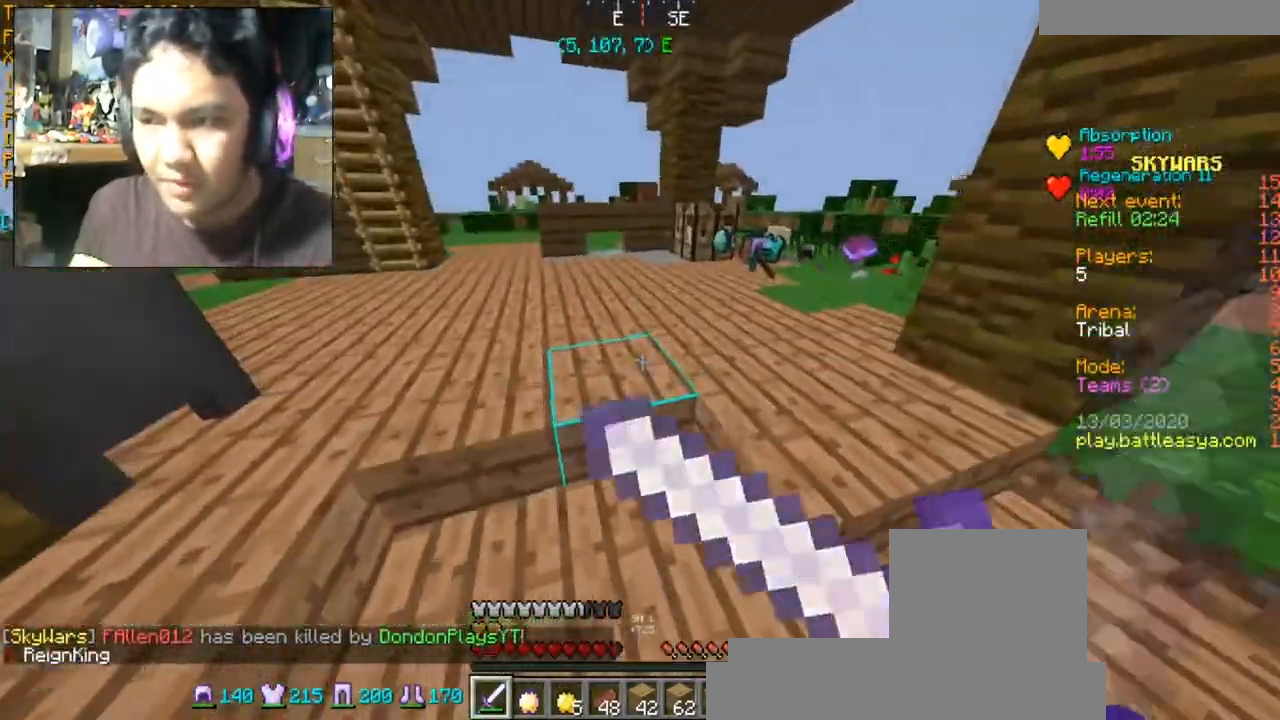
{"keys": ["w"], "mouse": ["right"], "events": [[67, "mouse_right", "up"], [167, "mouse_right", "down"], [200, "mouse_right", "up"], [267, "mouse_right", "down"], [400, "mouse_right", "up"], [434, "mouse_right", "down"]]}
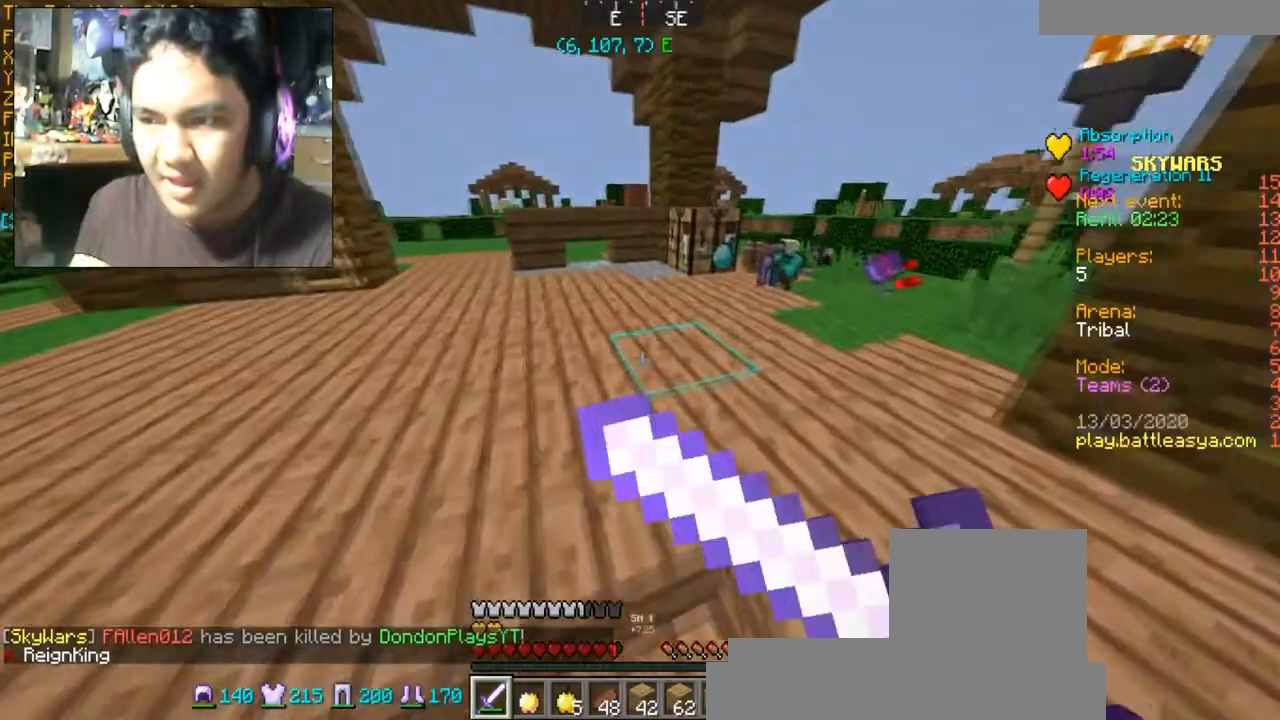
{"keys": ["w"], "mouse": [], "events": [[67, "mouse_right", "up"], [234, "d", "down"], [401, "d", "up"]]}
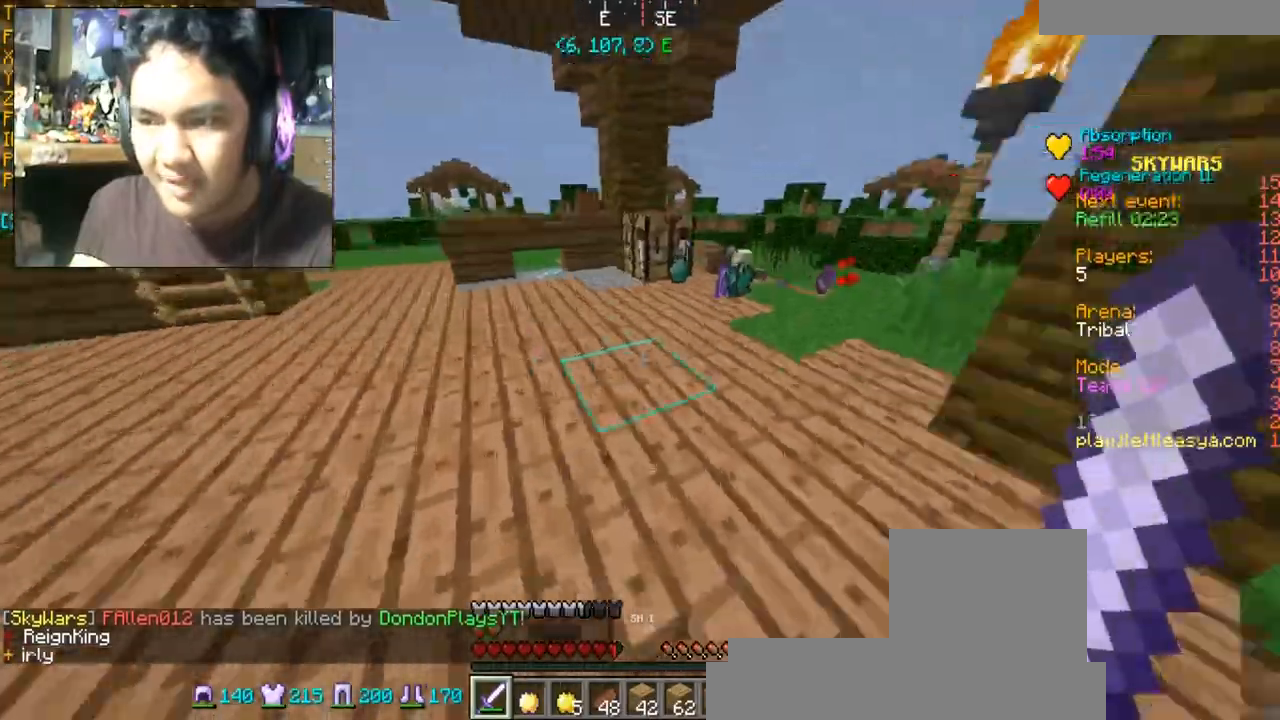
{"keys": ["w"], "mouse": ["right"], "events": [[133, "mouse_right", "down"], [367, "mouse_right", "up"], [434, "mouse_right", "down"]]}
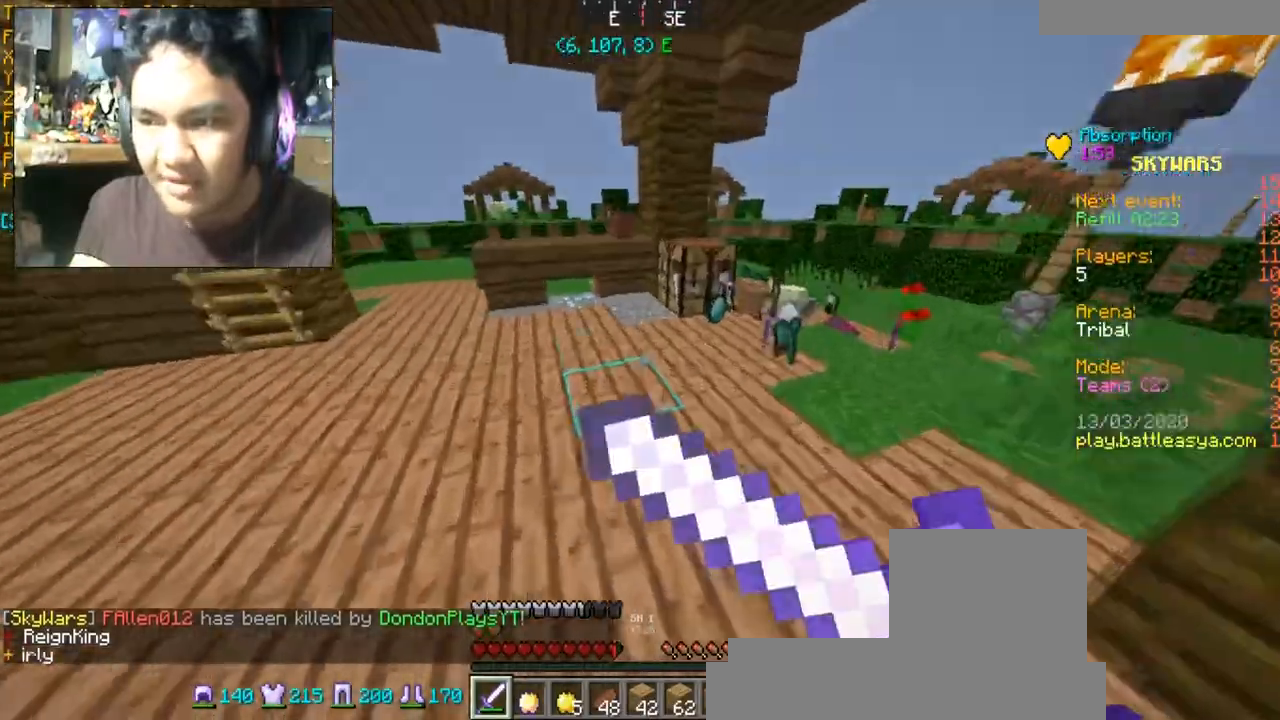
{"keys": ["d", "w"], "mouse": [], "events": [[67, "mouse_right", "up"], [101, "d", "down"], [101, "mouse_right", "down"], [167, "mouse_right", "up"]]}
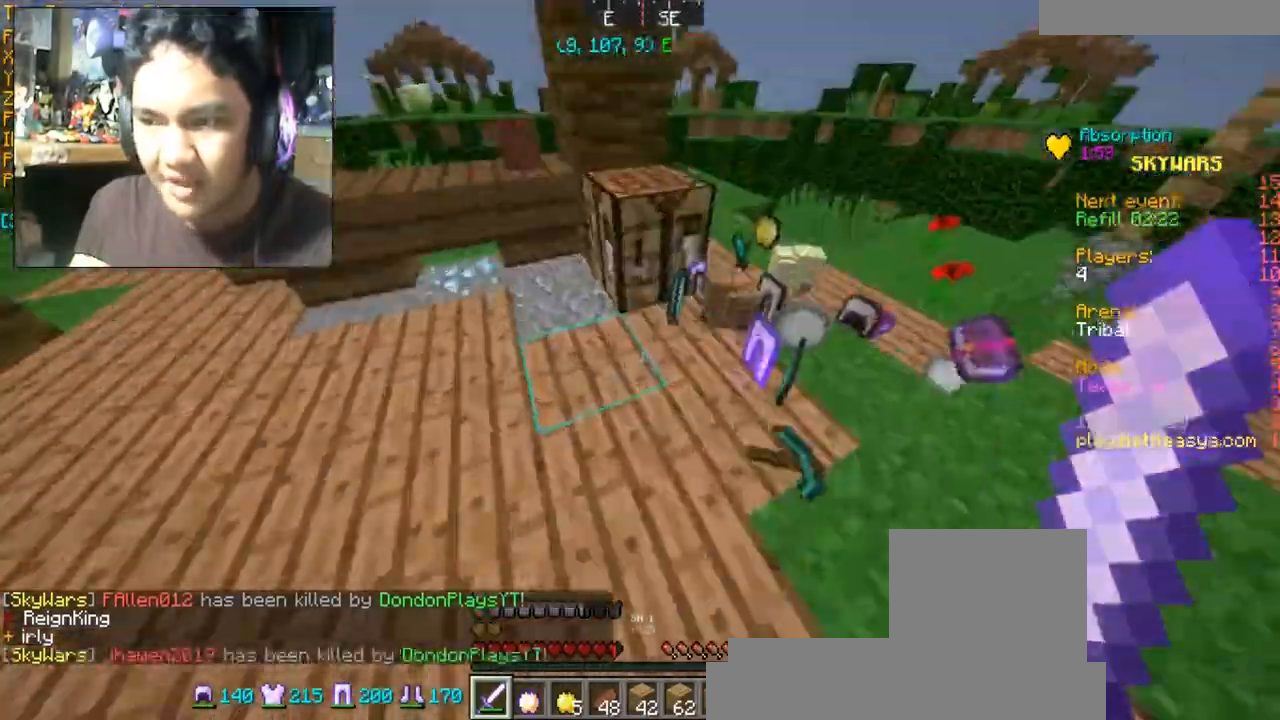
{"keys": ["d", "w"], "mouse": [], "events": []}
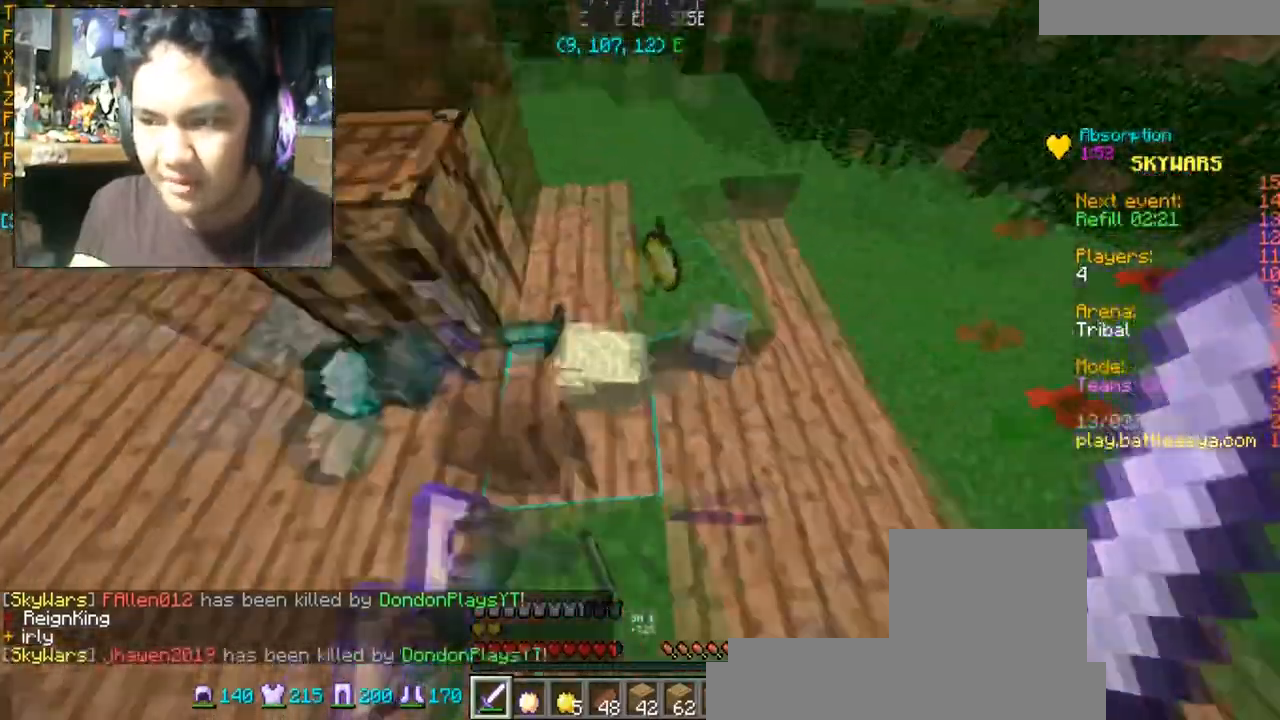
{"keys": ["w"], "mouse": [], "events": [[401, "d", "up"]]}
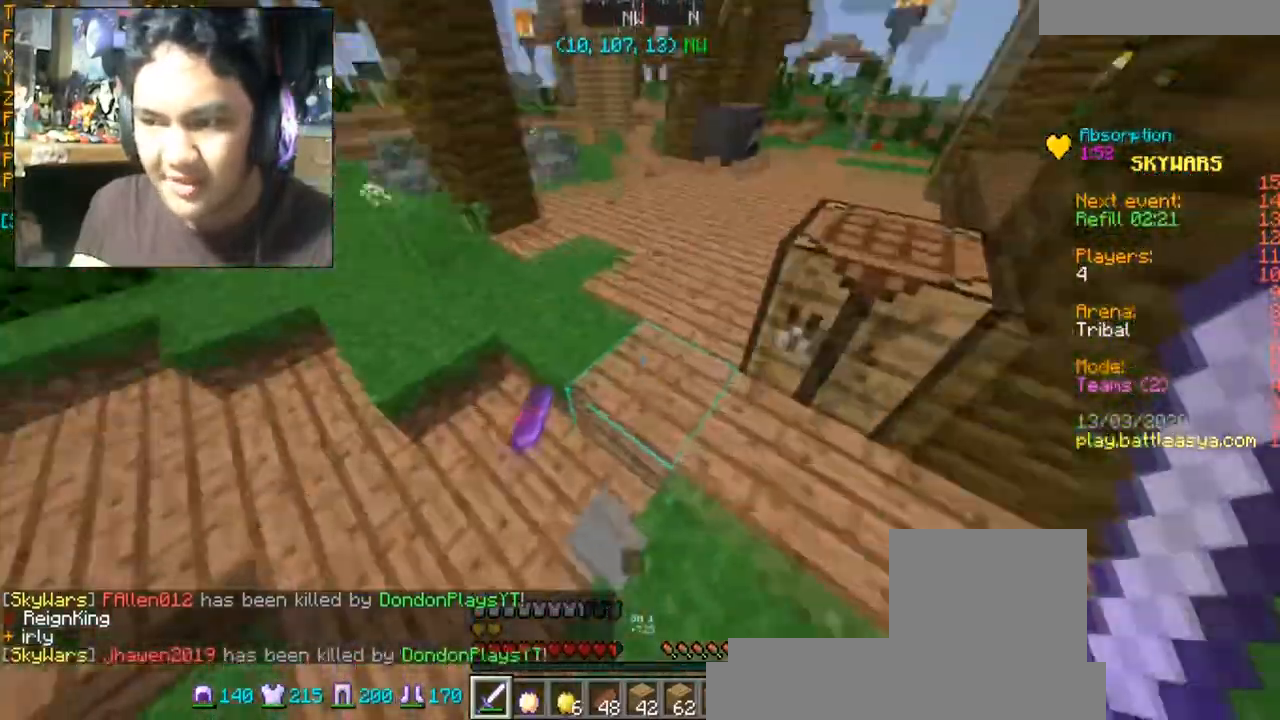
{"keys": ["space", "w"], "mouse": [], "events": [[434, "space", "down"]]}
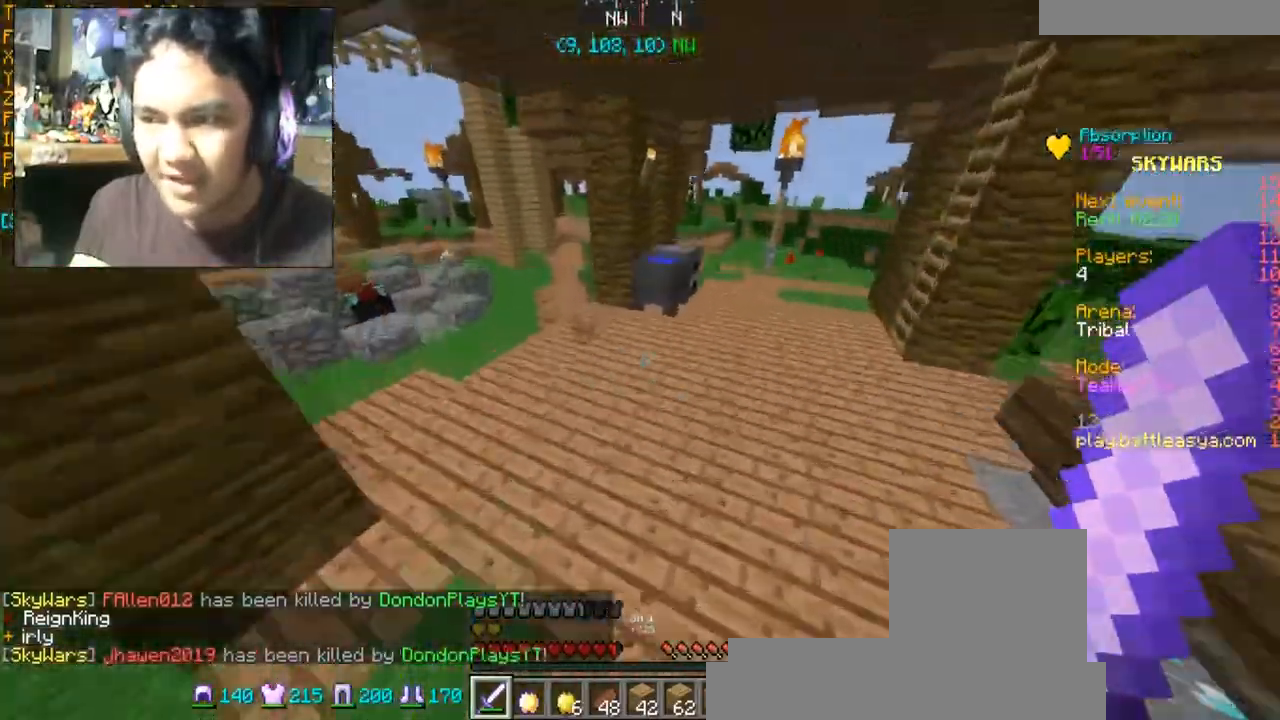
{"keys": ["w"], "mouse": [], "events": [[34, "space", "up"]]}
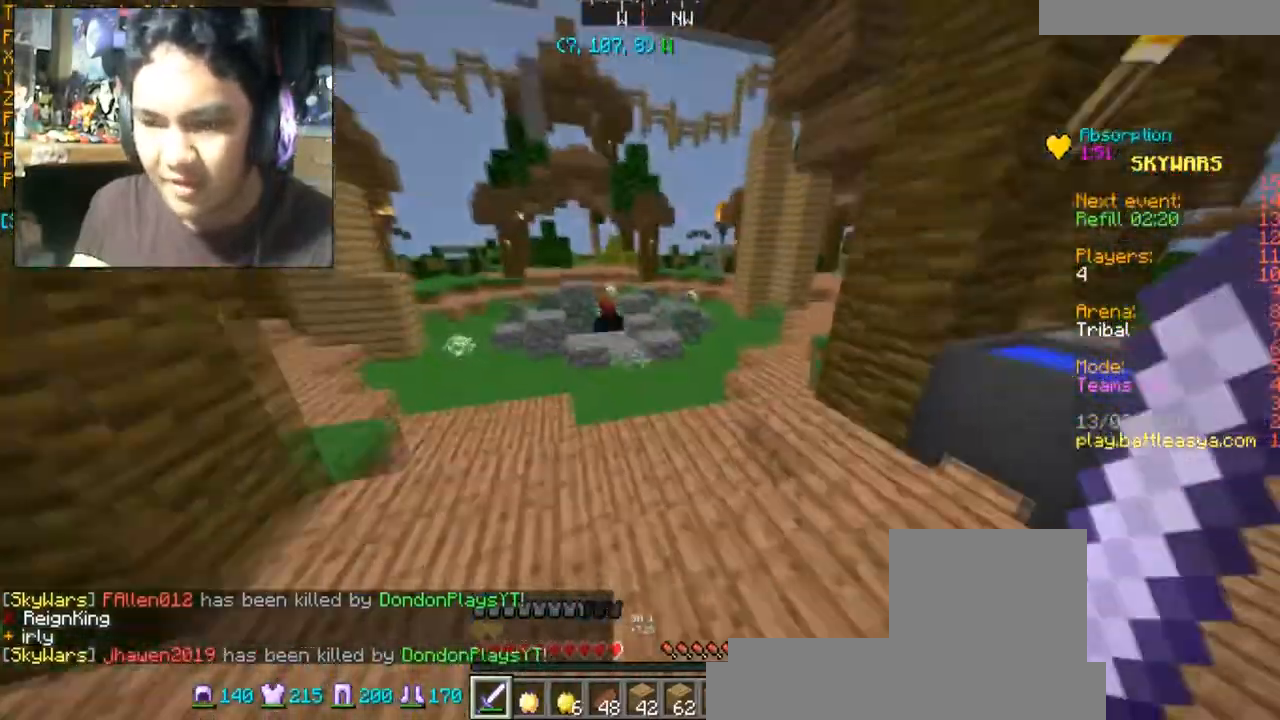
{"keys": ["space", "w"], "mouse": [], "events": [[367, "space", "down"]]}
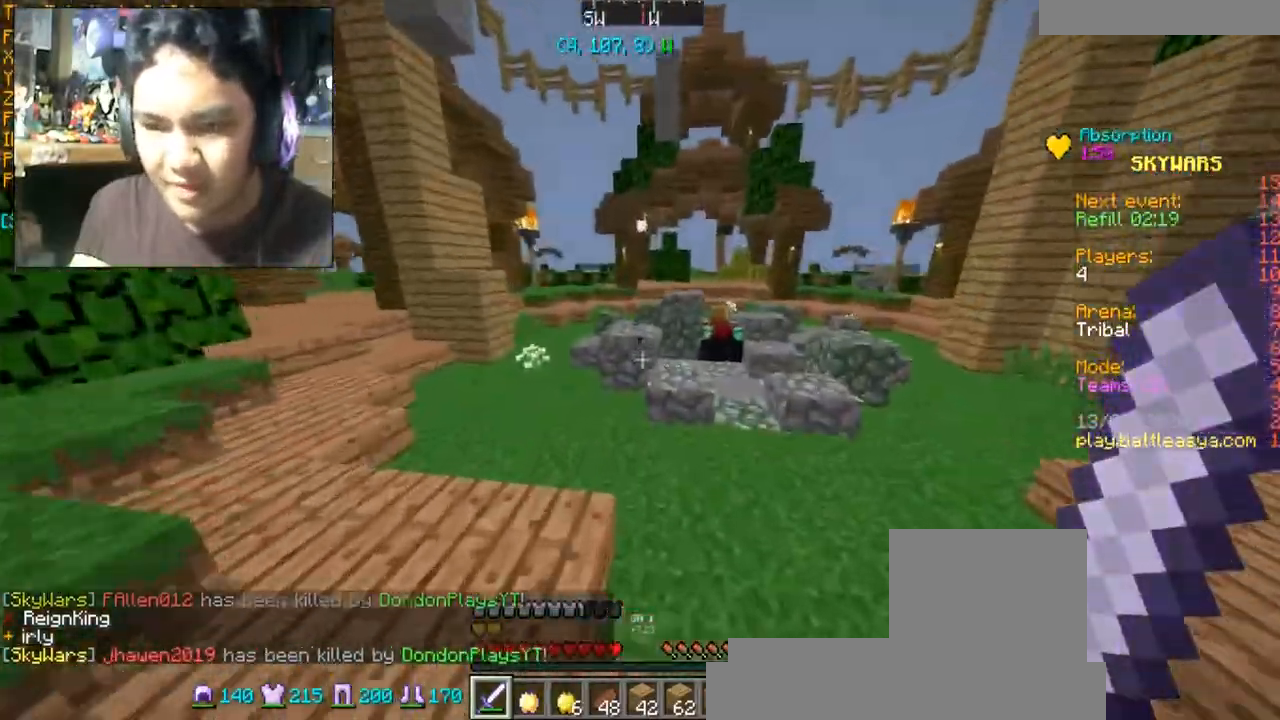
{"keys": ["d", "w"], "mouse": [], "events": [[267, "space", "up"], [468, "d", "down"]]}
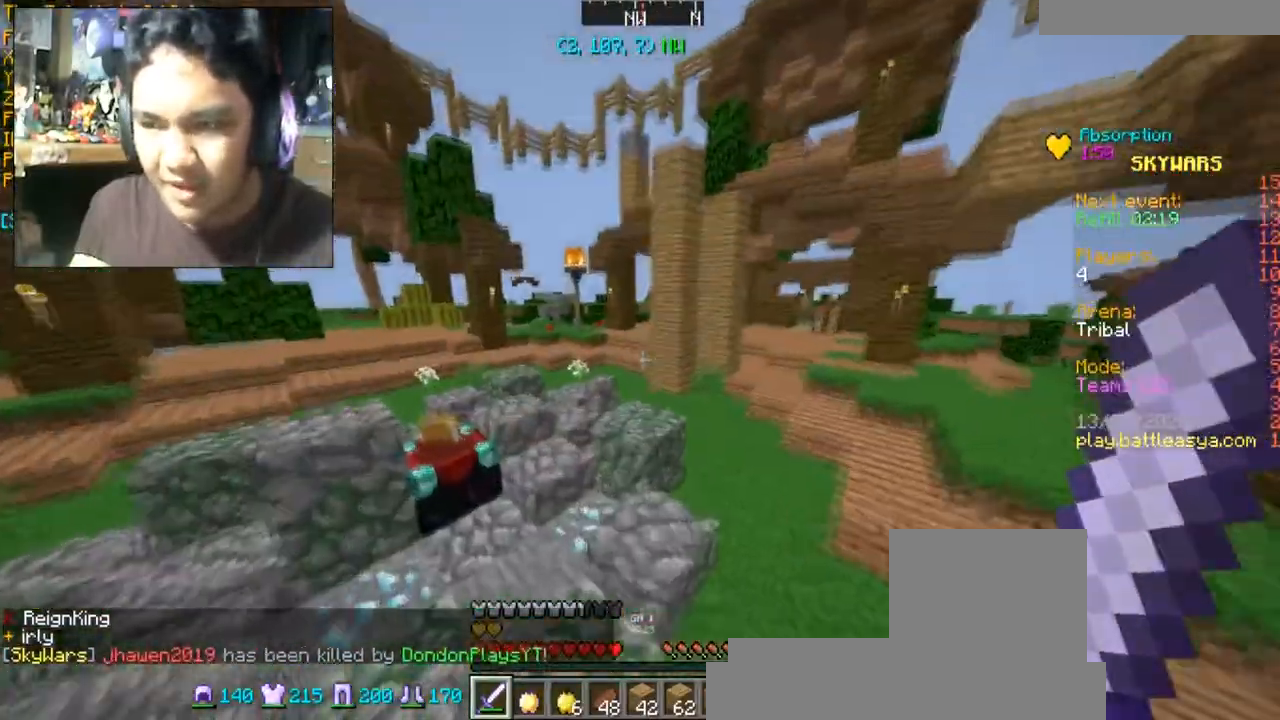
{"keys": ["d", "w"], "mouse": [], "events": [[300, "space", "down"], [434, "space", "up"]]}
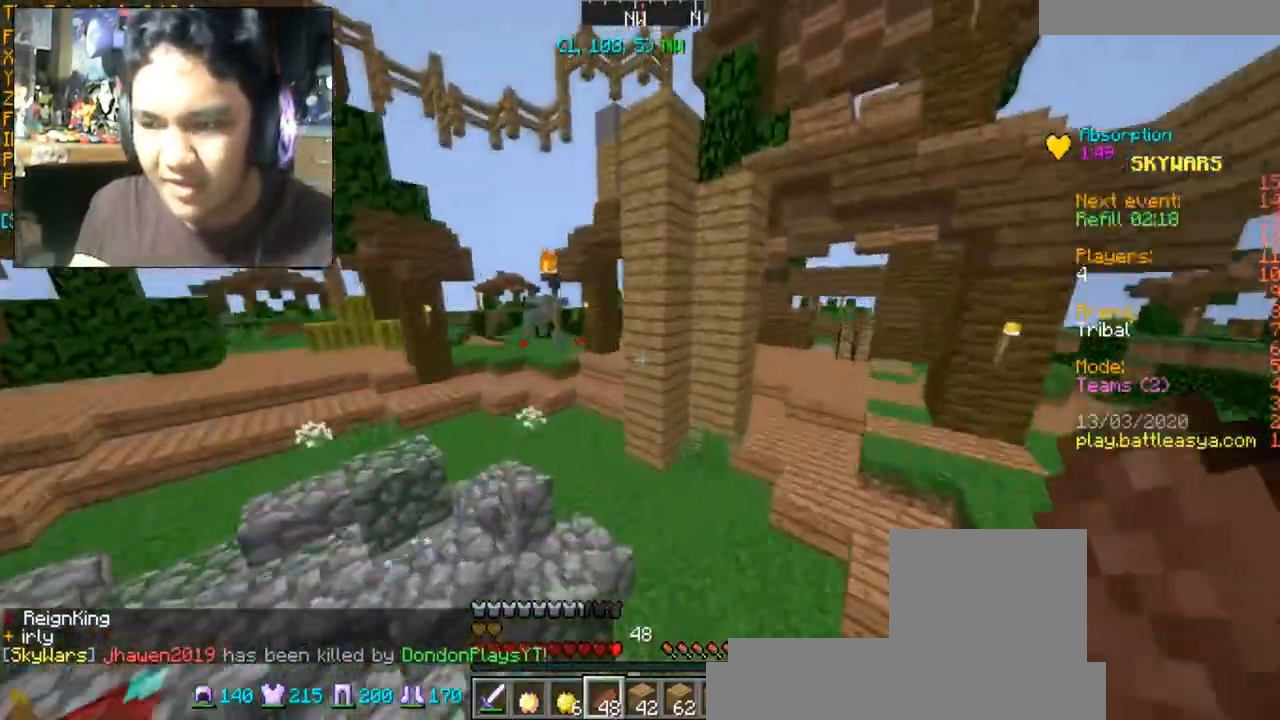
{"keys": ["w"], "mouse": [], "events": [[267, "d", "up"]]}
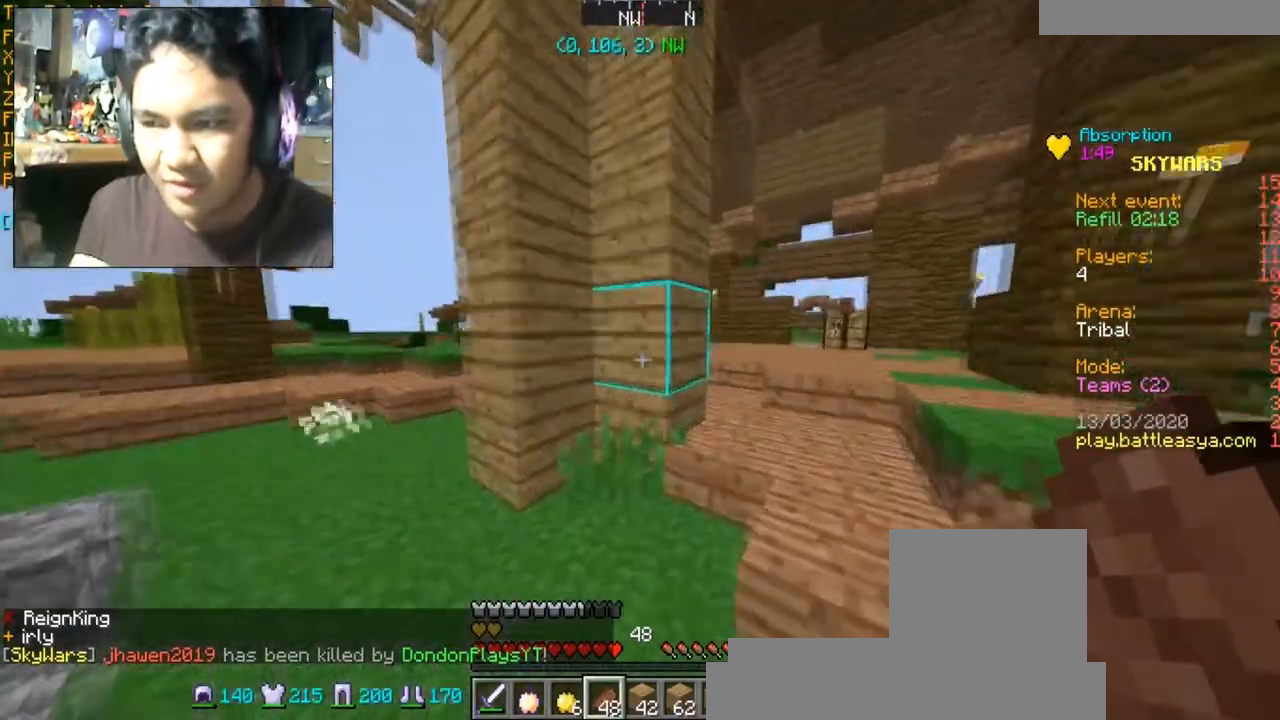
{"keys": ["w"], "mouse": [], "events": [[133, "a", "down"], [467, "a", "up"]]}
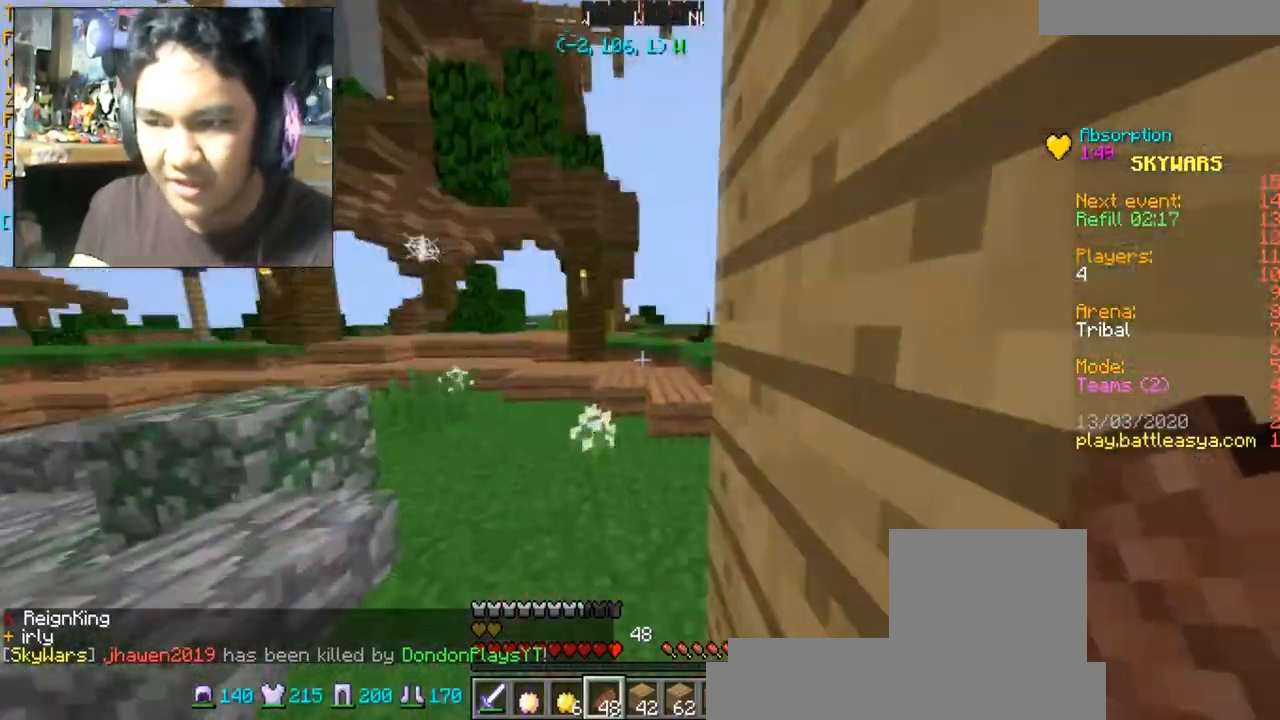
{"keys": ["a", "w"], "mouse": [], "events": [[234, "a", "down"]]}
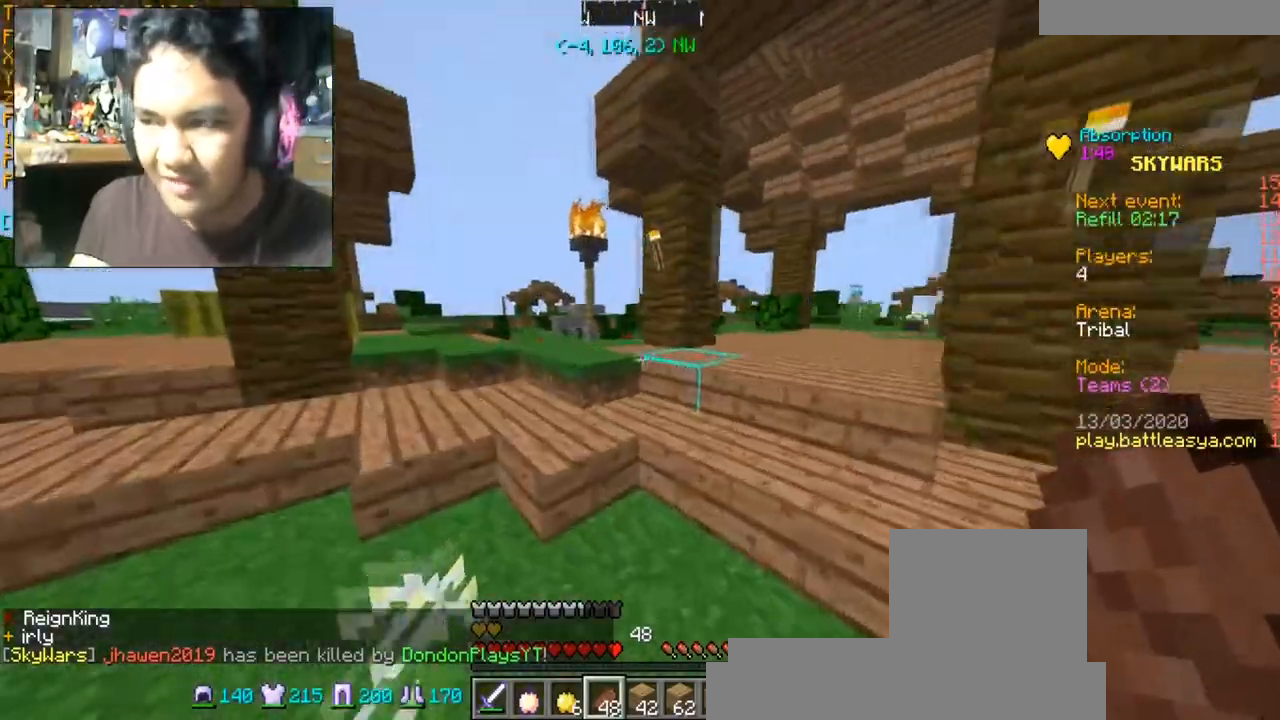
{"keys": ["w"], "mouse": [], "events": [[467, "a", "up"]]}
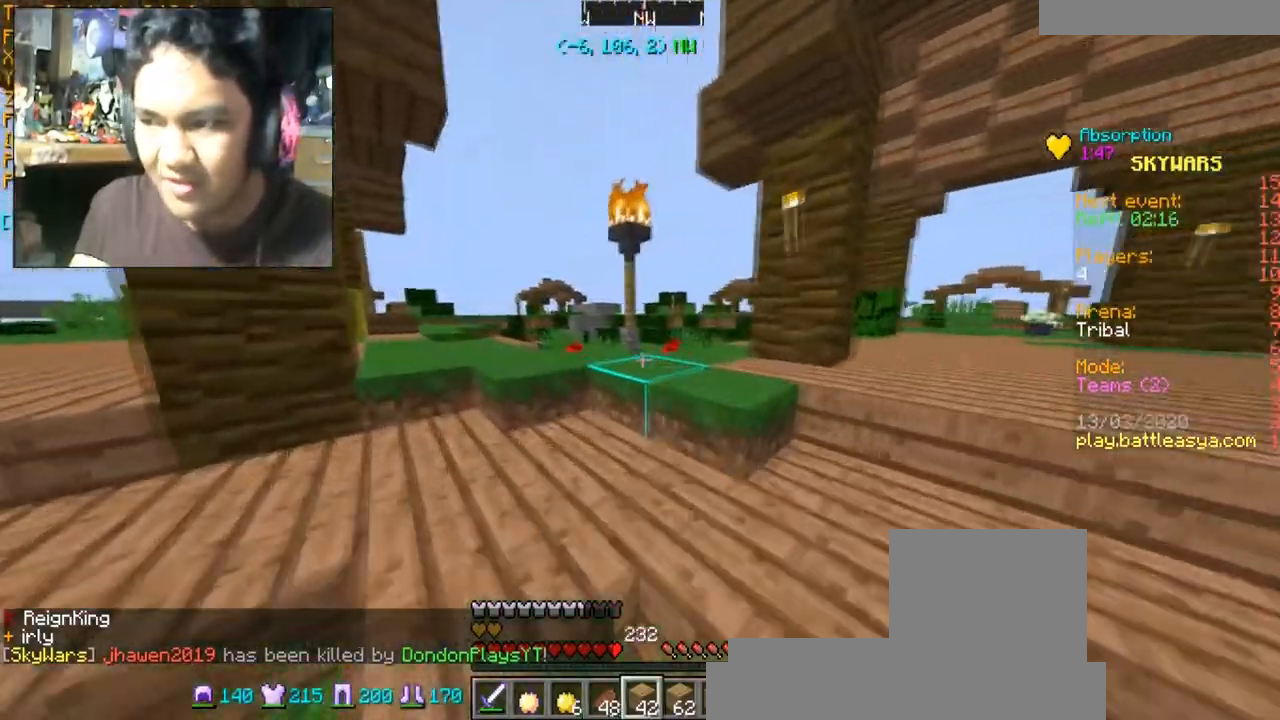
{"keys": ["w"], "mouse": [], "events": []}
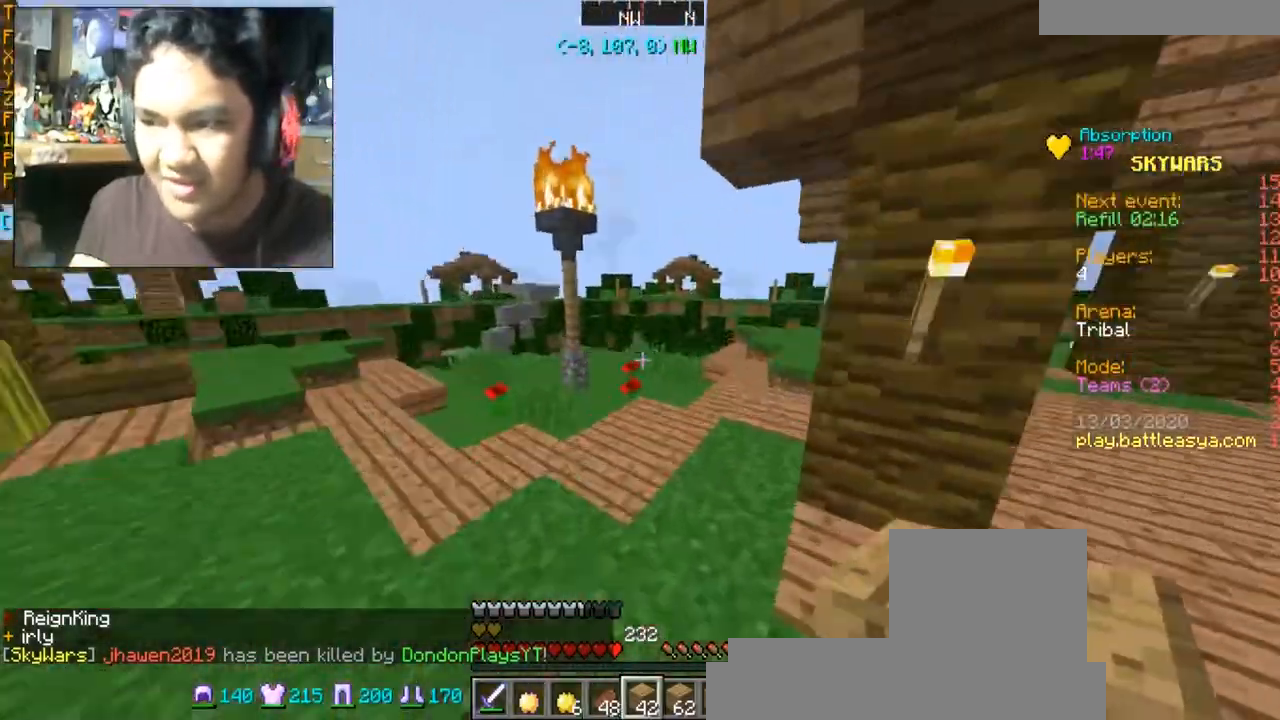
{"keys": ["d", "w"], "mouse": [], "events": [[234, "d", "down"]]}
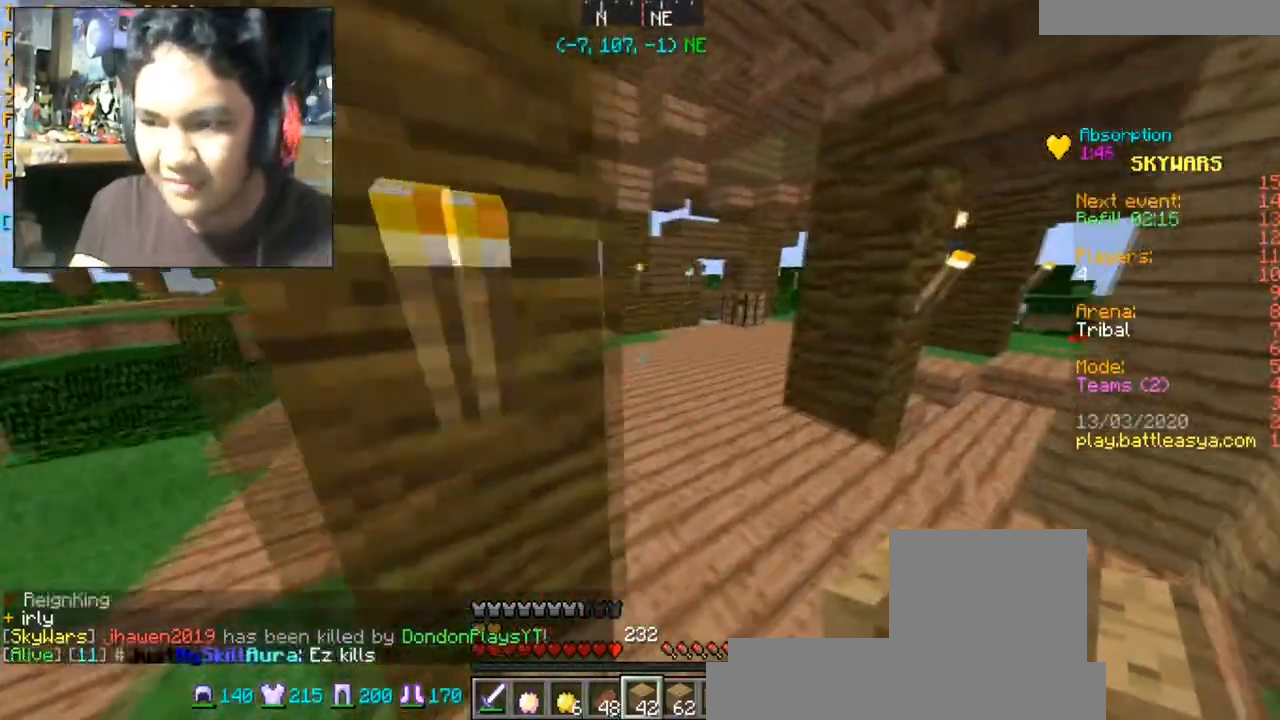
{"keys": [], "mouse": [], "events": [[201, "w", "up"], [234, "d", "up"]]}
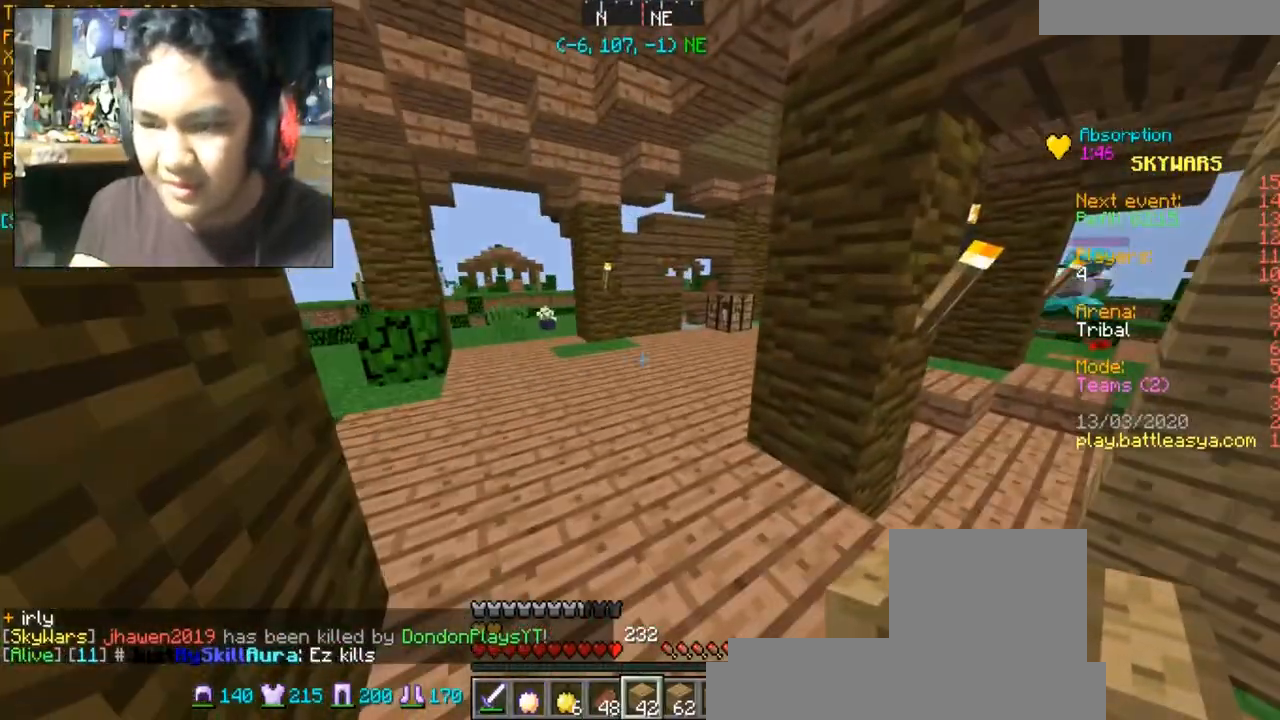
{"keys": ["w"], "mouse": [], "events": [[67, "w", "down"]]}